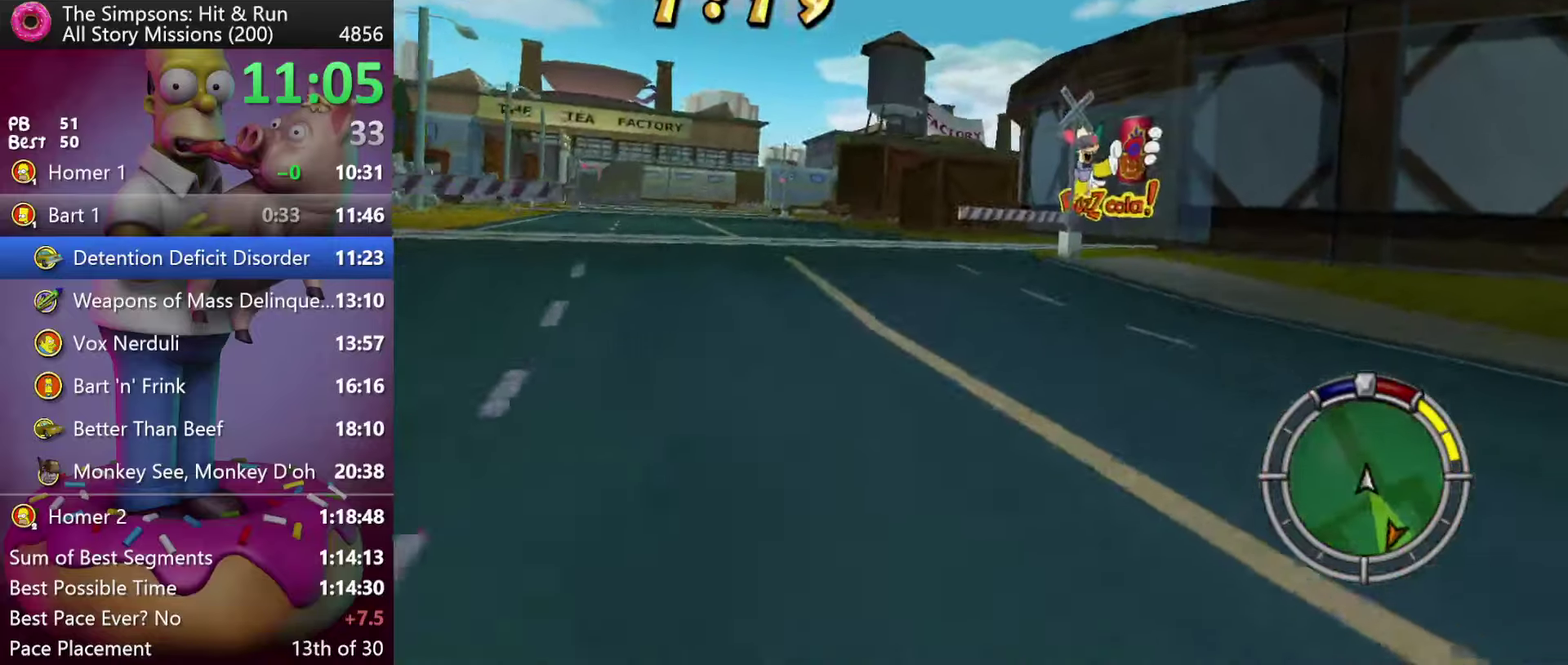
Gameplay with a controller (Xbox layout); each line is a JSON object with the inputs held at the frame after it. "events" lists button and stick changes between this image and that frame as [ms after this image, input, new state], when the widget could be followed in between. Not read: DPAD_DOWN DPAD_LEFT DPAD_RIGHT DPAD_UP L3 R3.
{"buttons": ["R2"], "events": []}
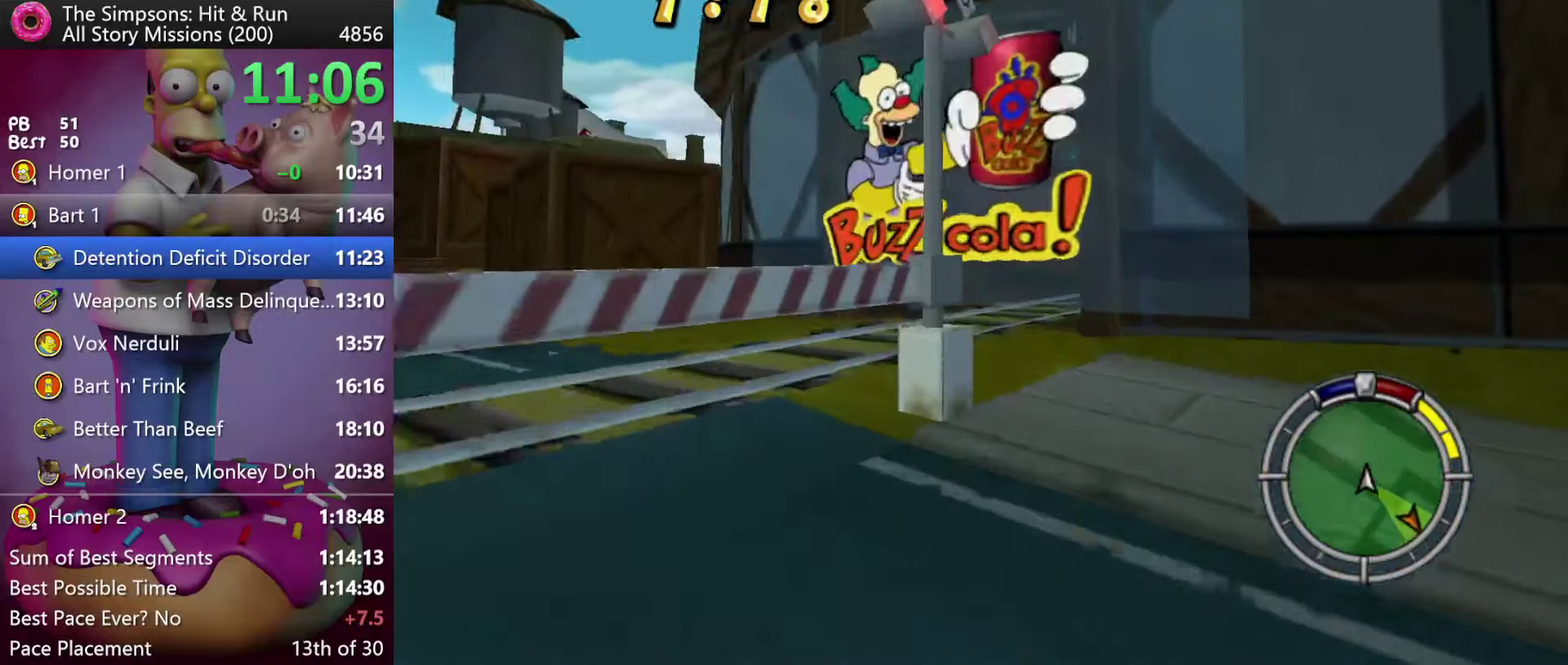
{"buttons": ["R2"], "events": [[50, "R2", "up"], [200, "R2", "down"]]}
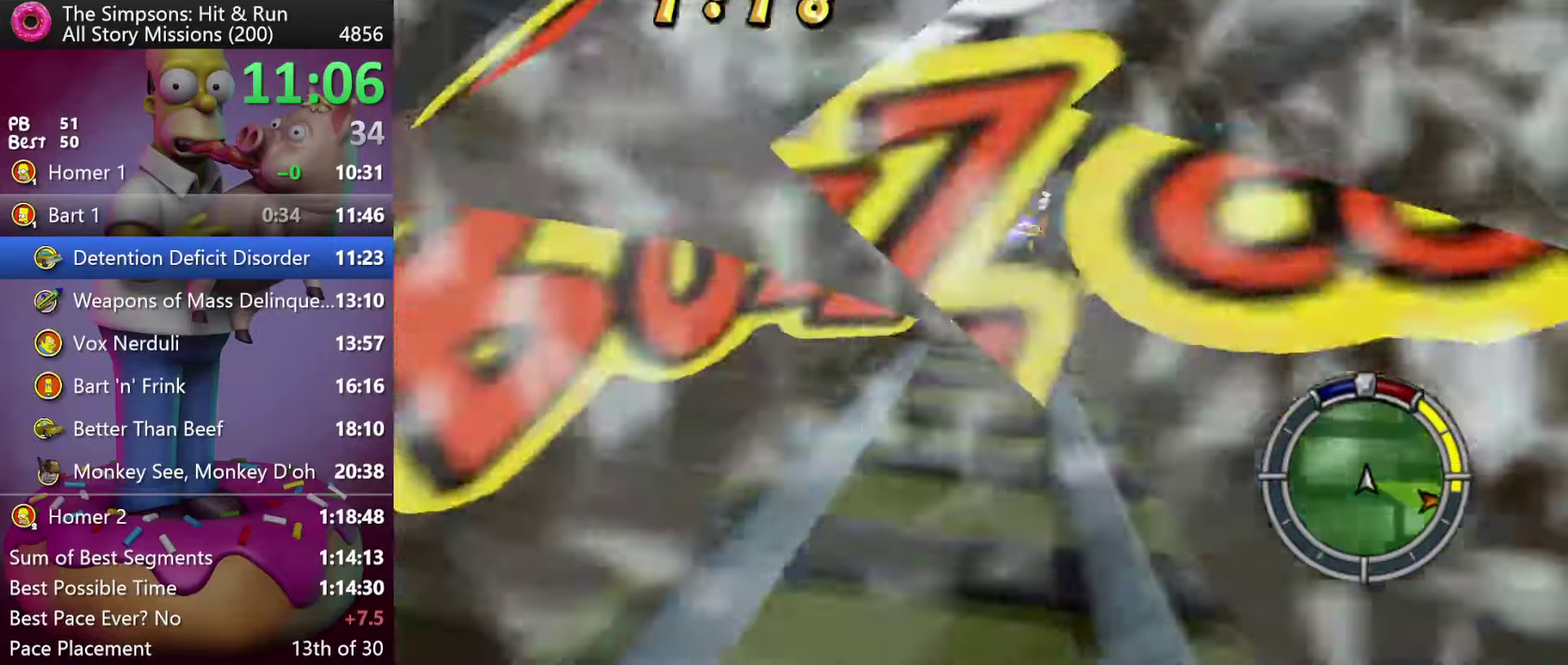
{"buttons": ["R2"], "events": []}
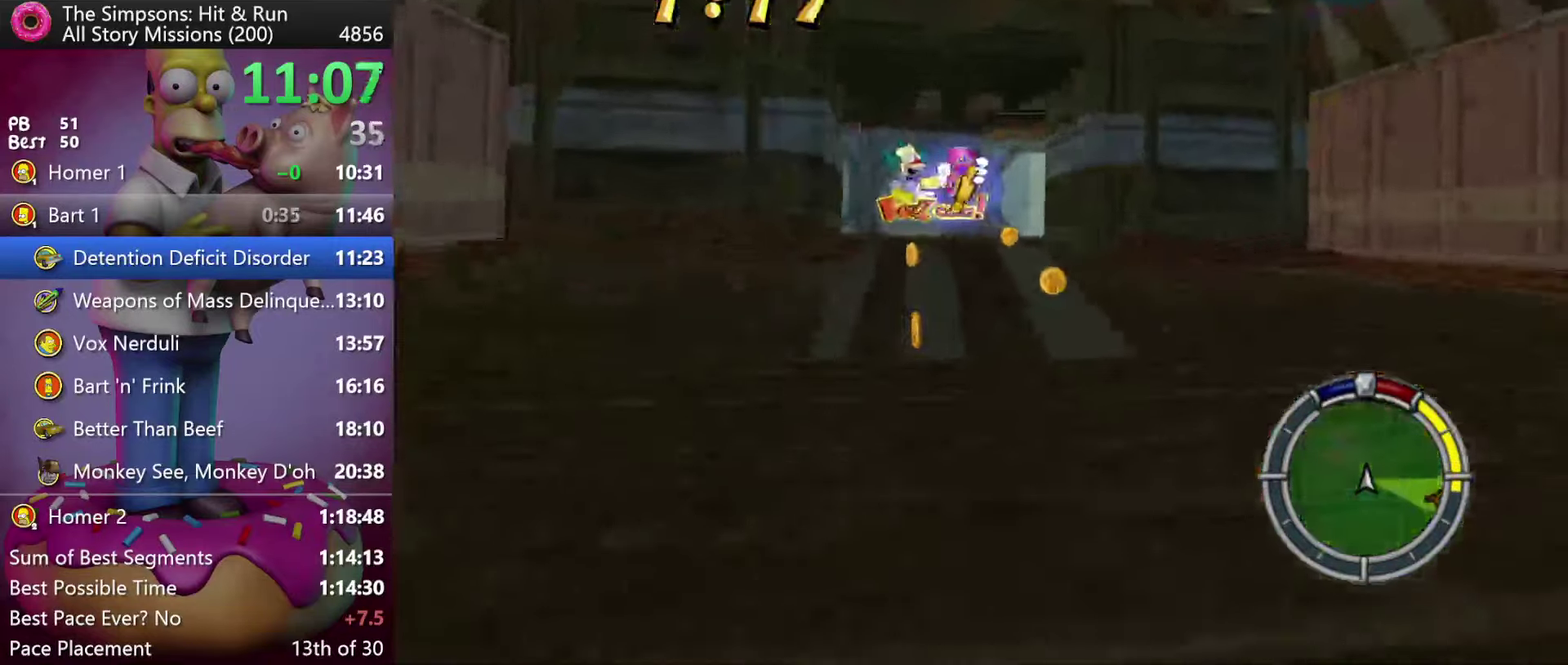
{"buttons": [], "events": [[350, "L2", "down"], [350, "R2", "up"], [483, "L2", "up"]]}
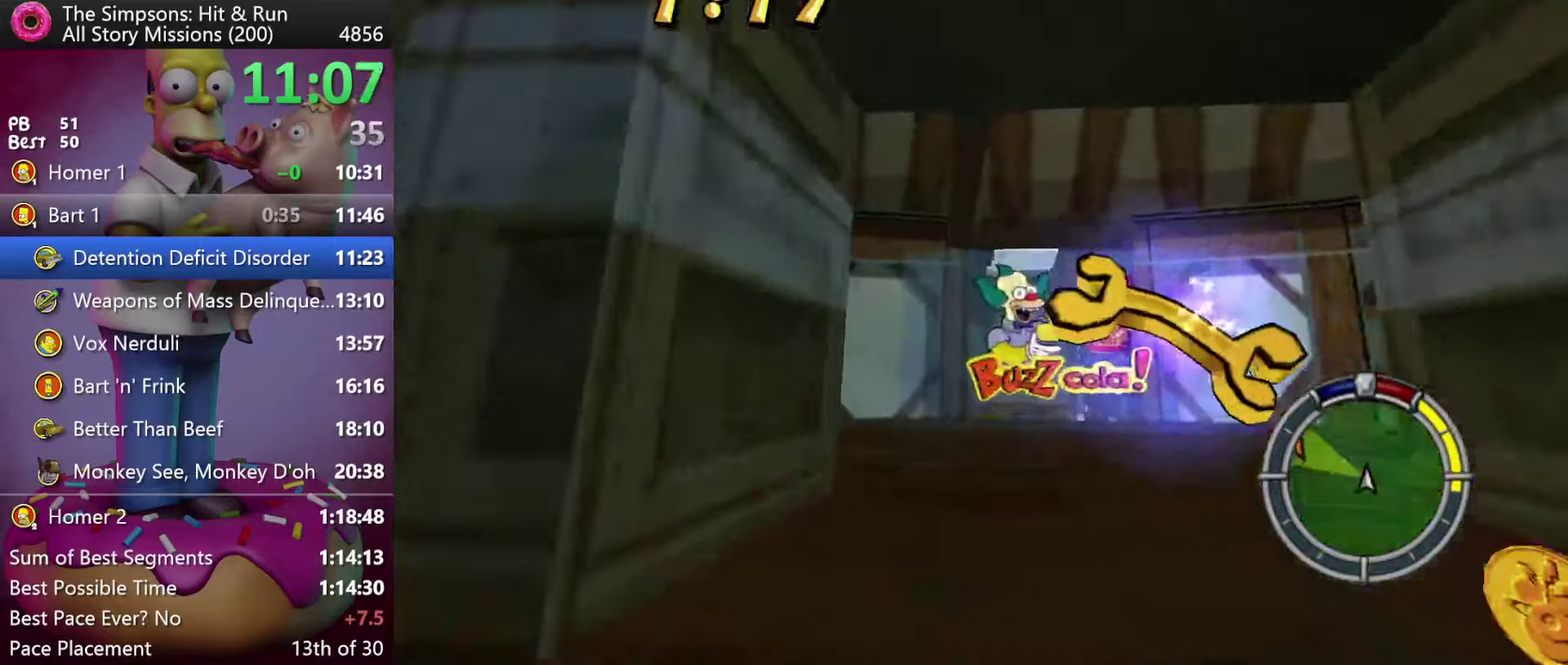
{"buttons": ["R2"], "events": [[166, "R2", "down"]]}
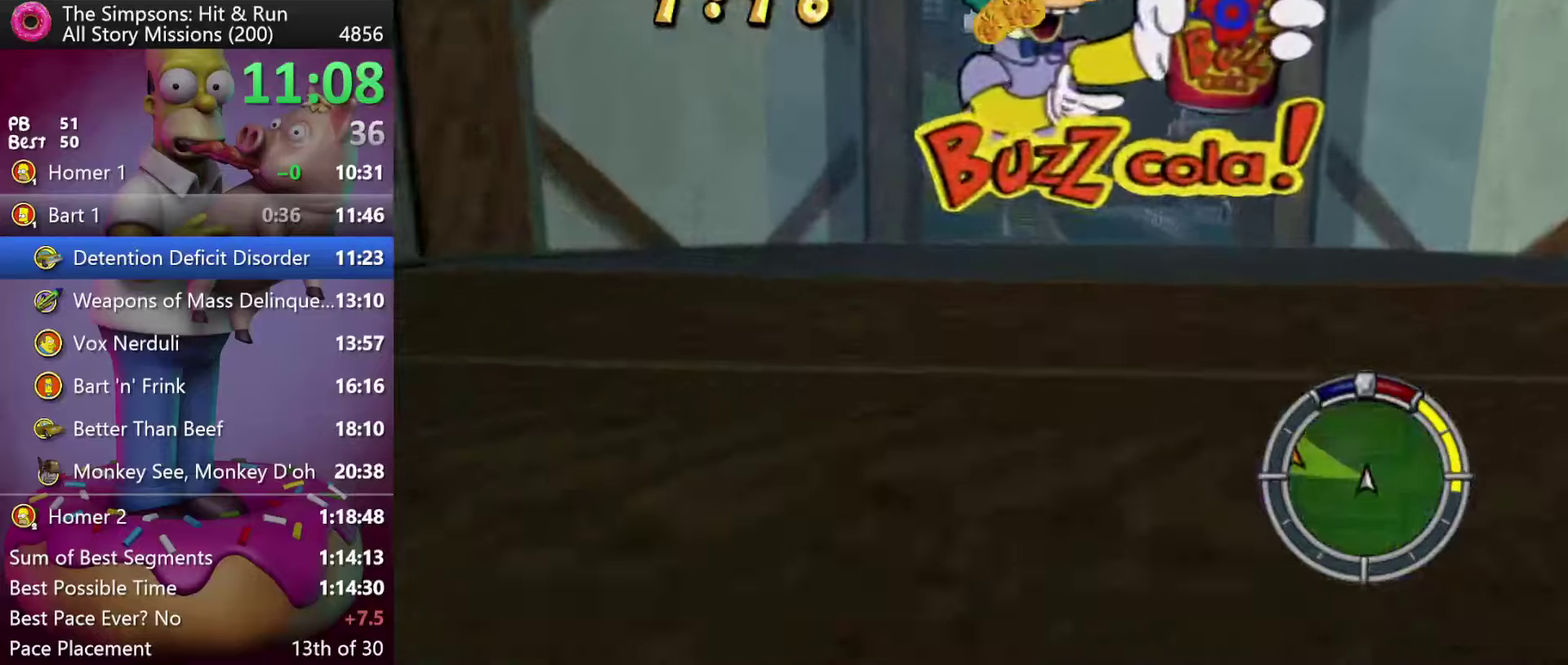
{"buttons": ["A"], "events": [[167, "R2", "up"], [200, "L2", "down"], [450, "L2", "up"], [500, "A", "down"]]}
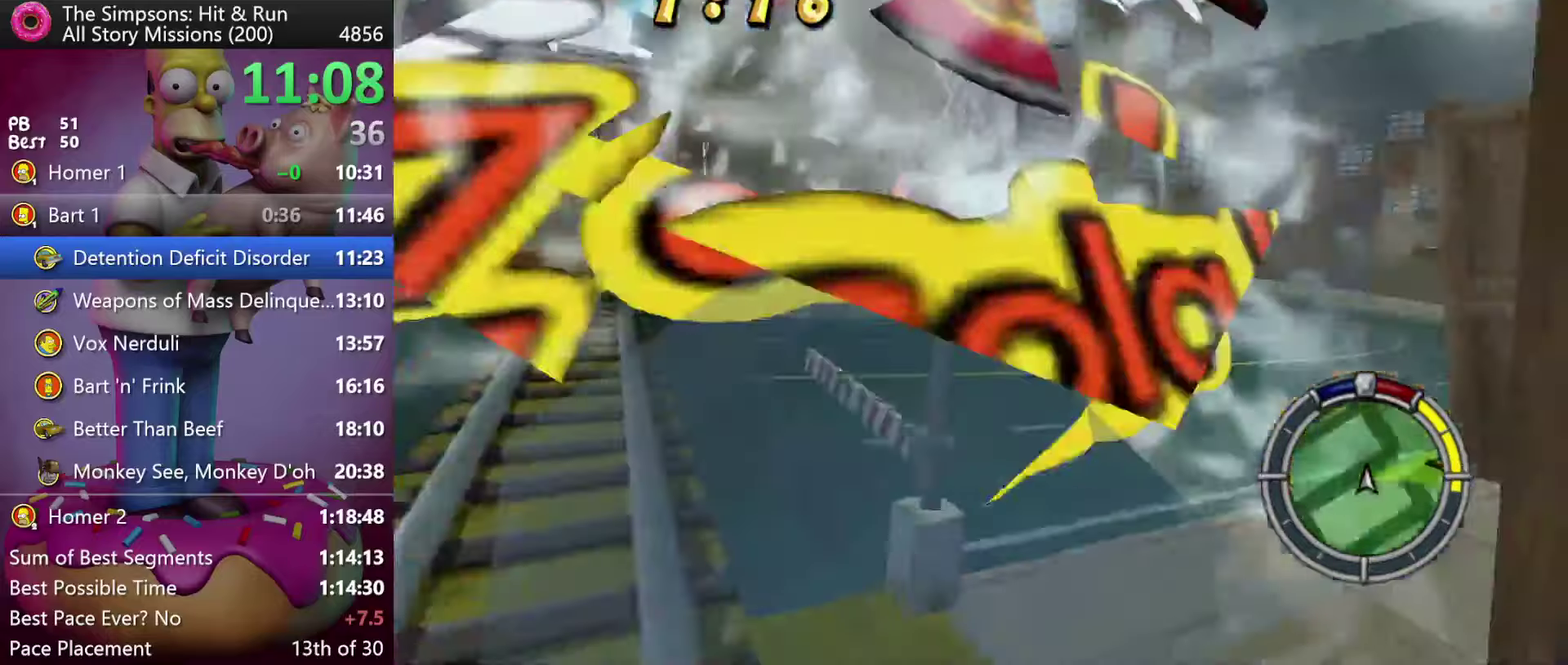
{"buttons": ["R2"], "events": [[150, "R2", "down"], [250, "A", "up"]]}
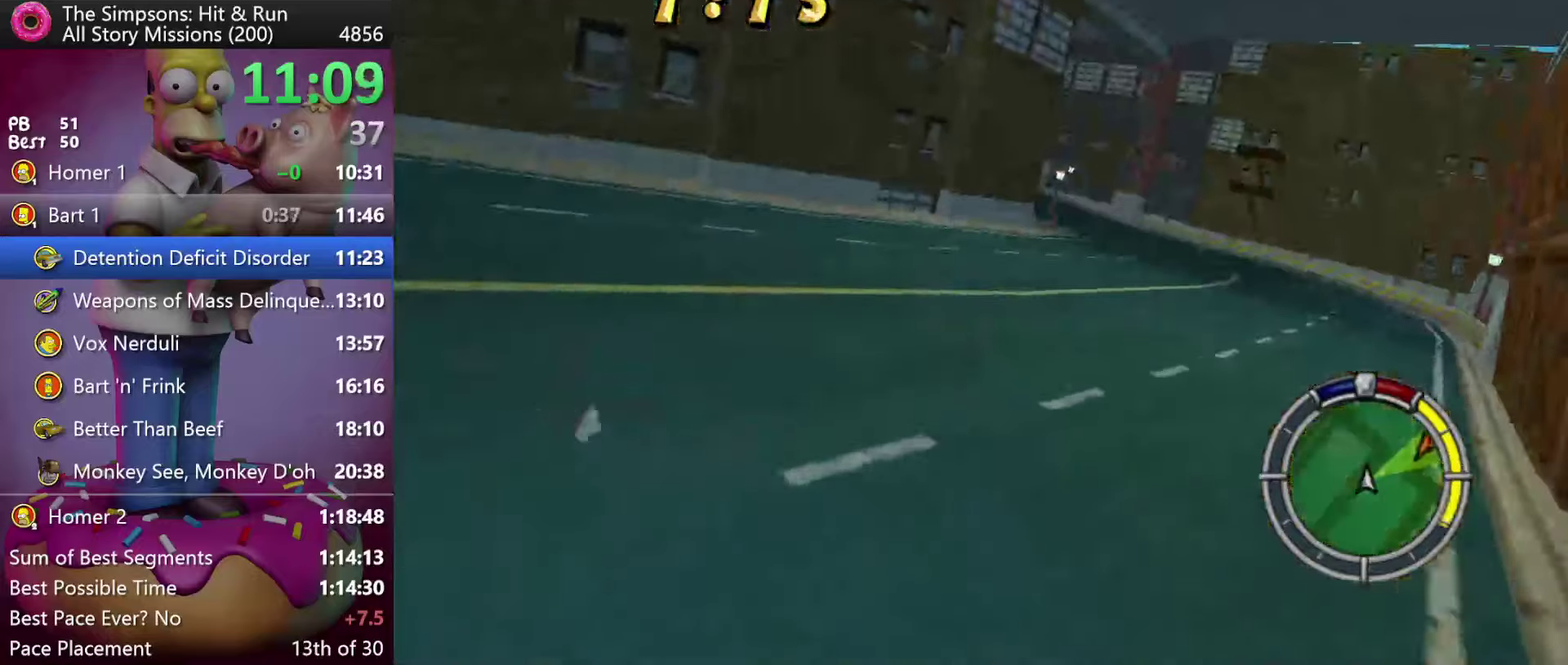
{"buttons": ["R2"], "events": []}
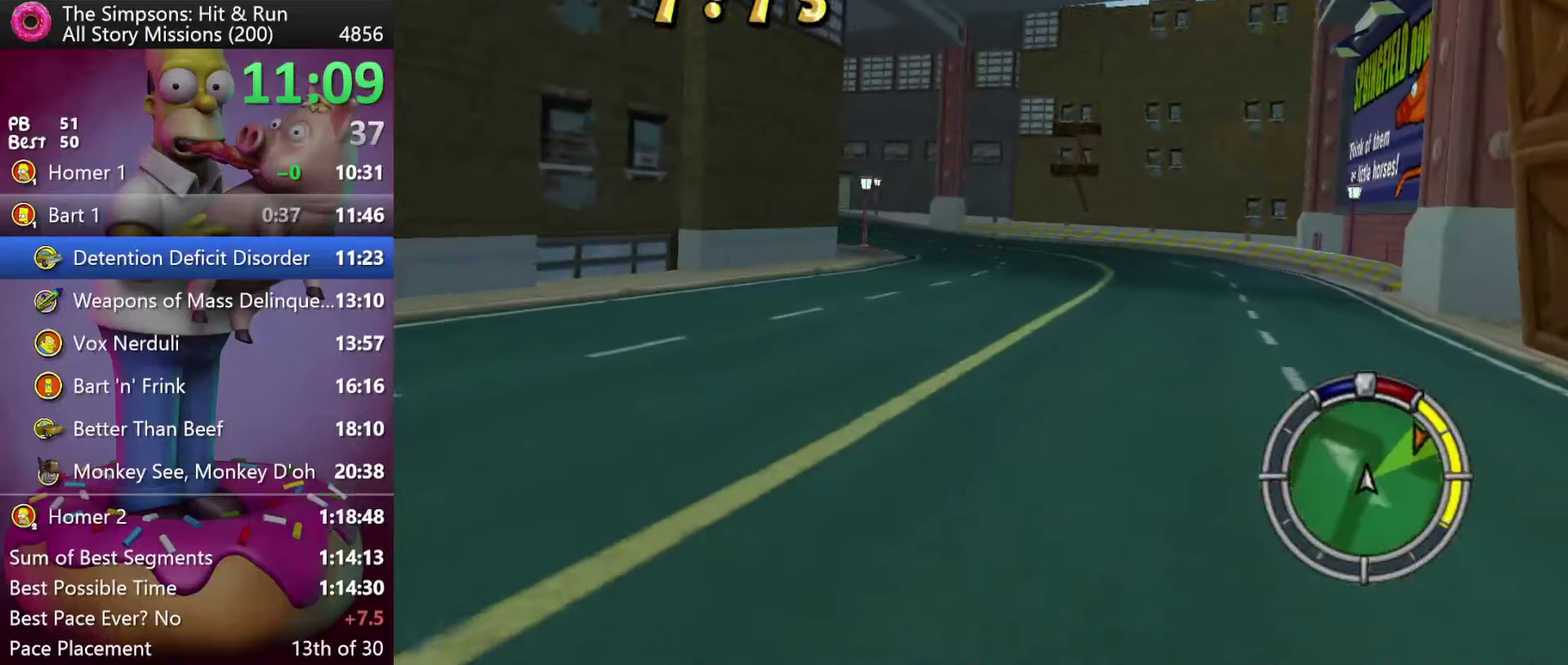
{"buttons": ["R2"], "events": []}
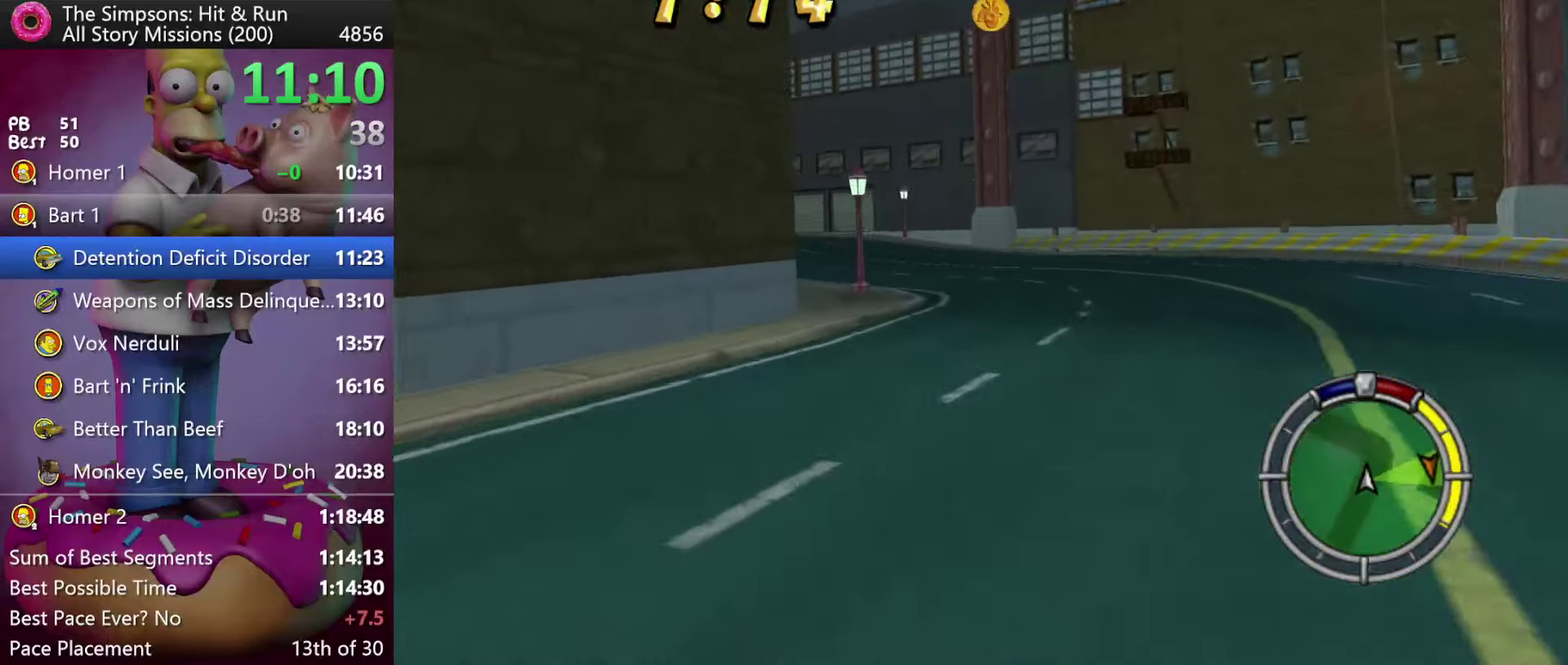
{"buttons": ["R2"], "events": []}
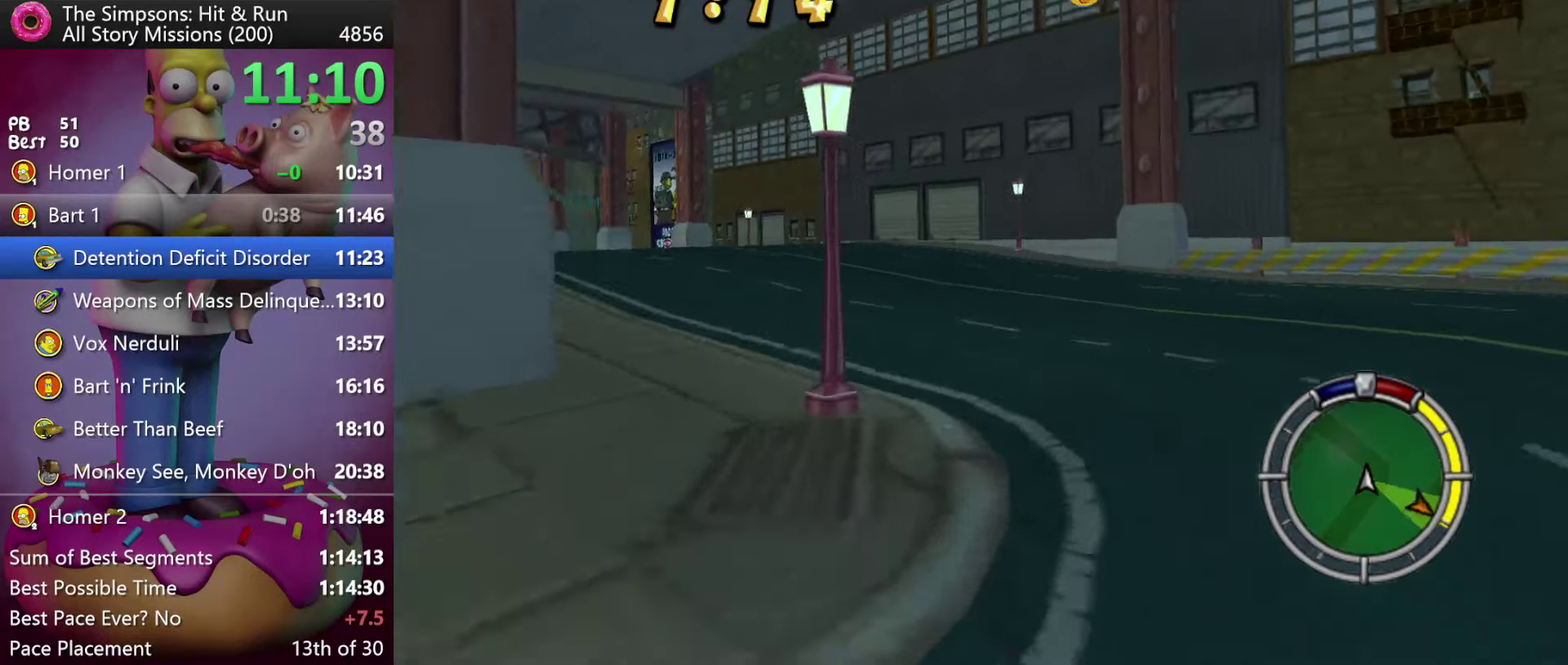
{"buttons": ["R2"], "events": []}
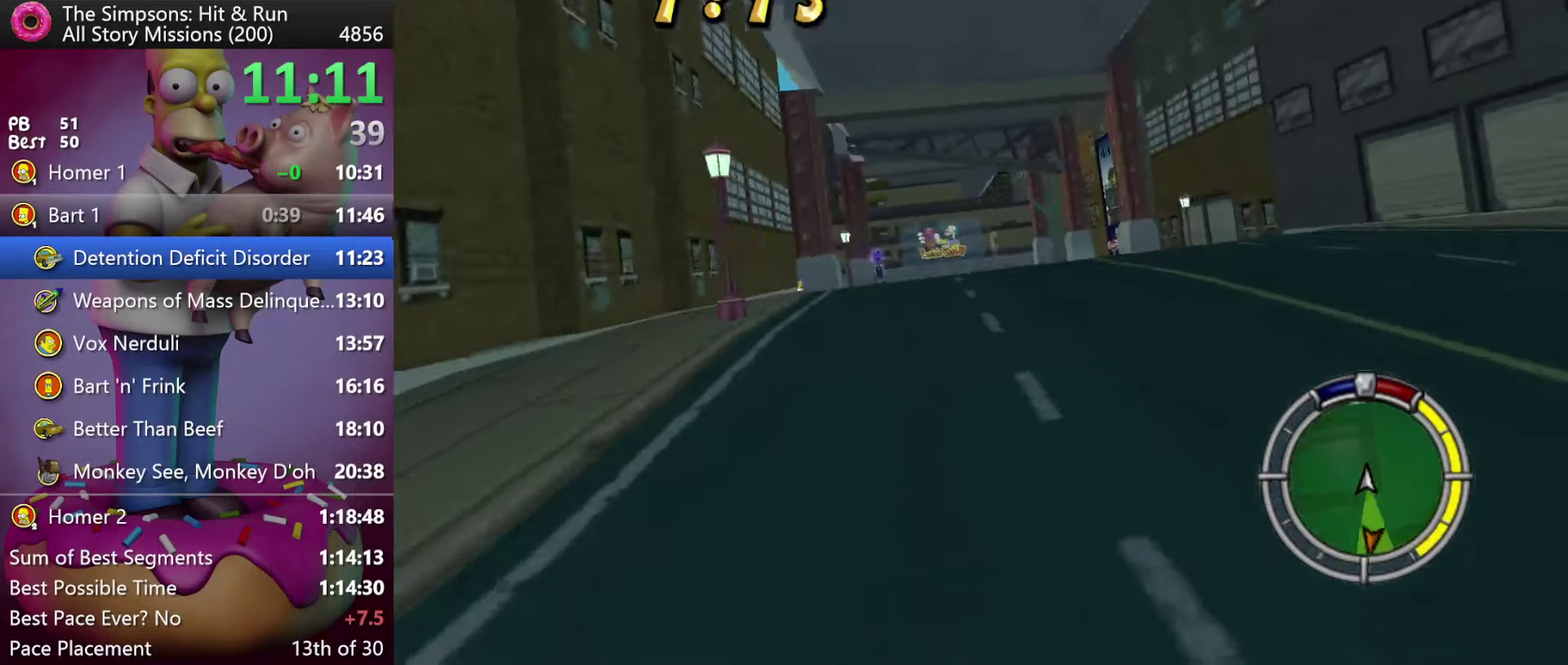
{"buttons": ["A", "R2"], "events": [[133, "R2", "up"], [250, "R2", "down"], [417, "A", "down"]]}
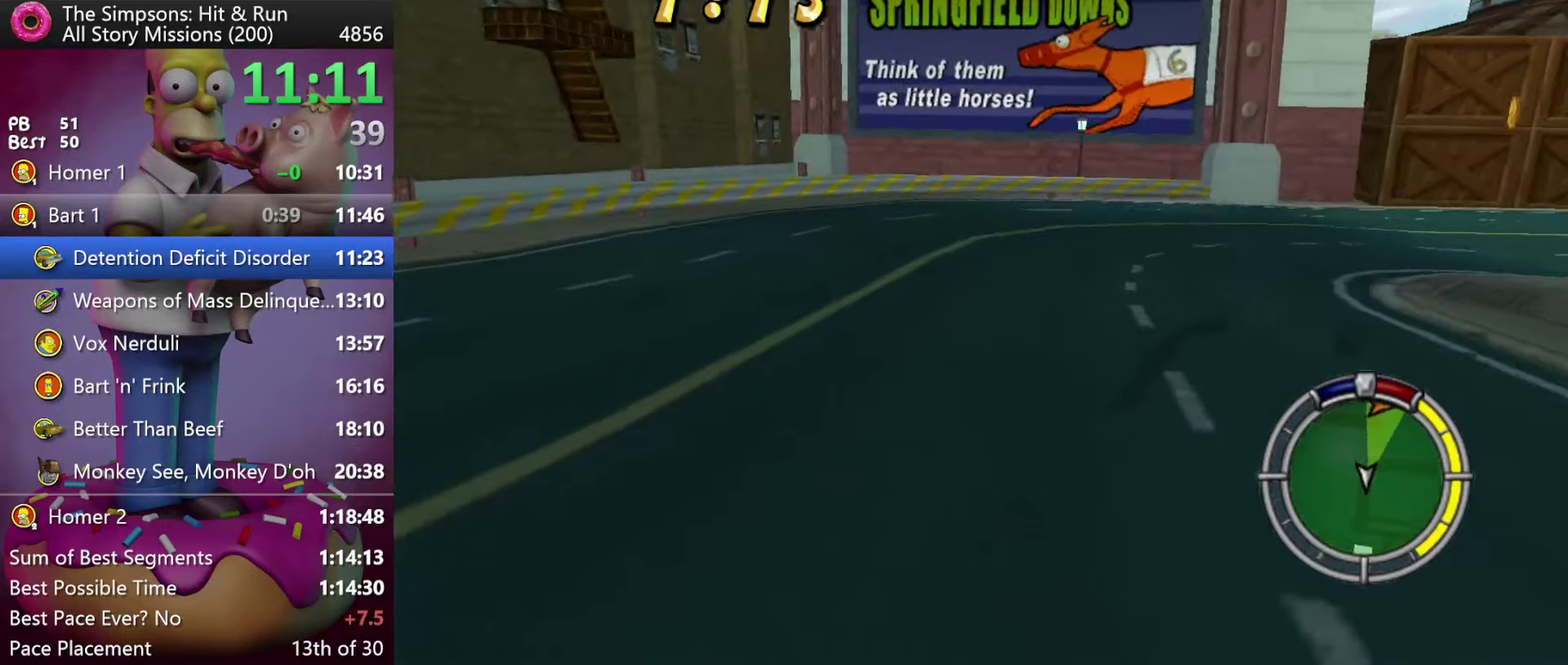
{"buttons": ["R2"], "events": [[117, "A", "up"]]}
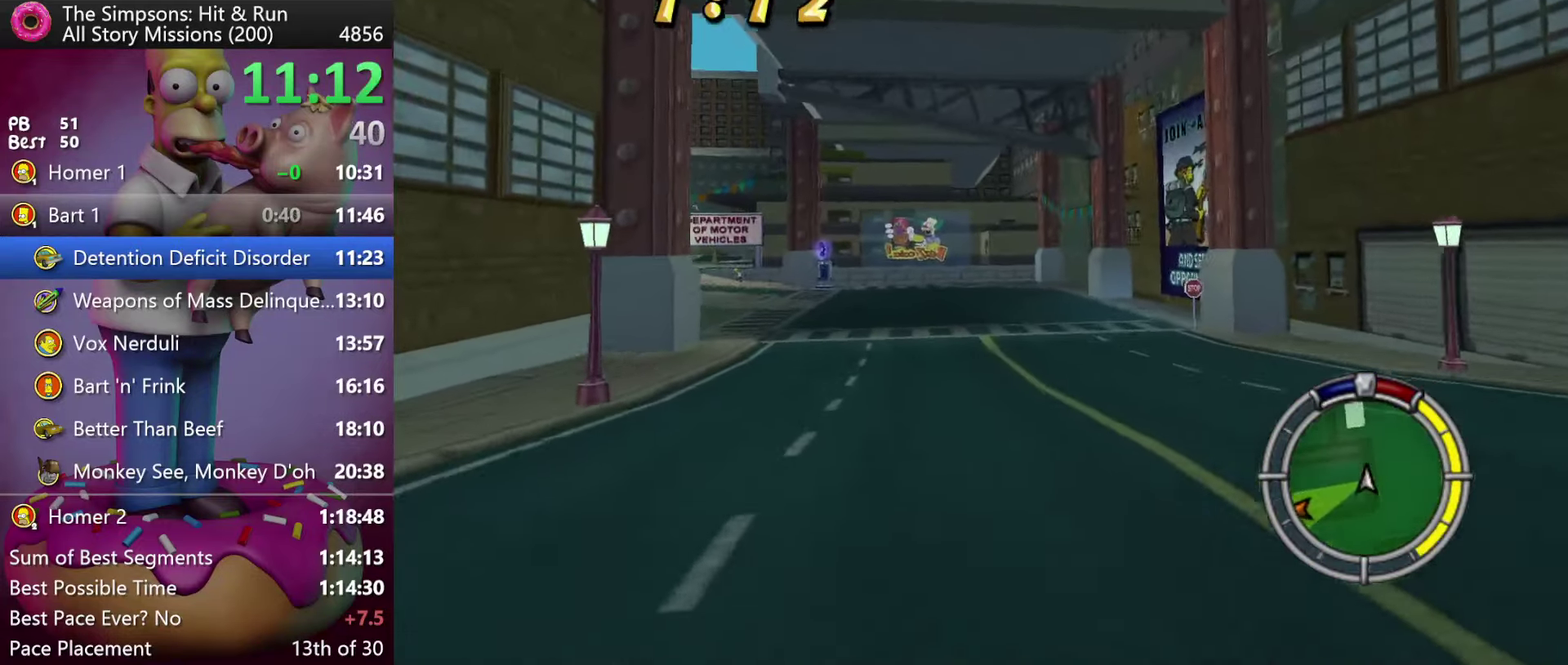
{"buttons": ["R2"], "events": []}
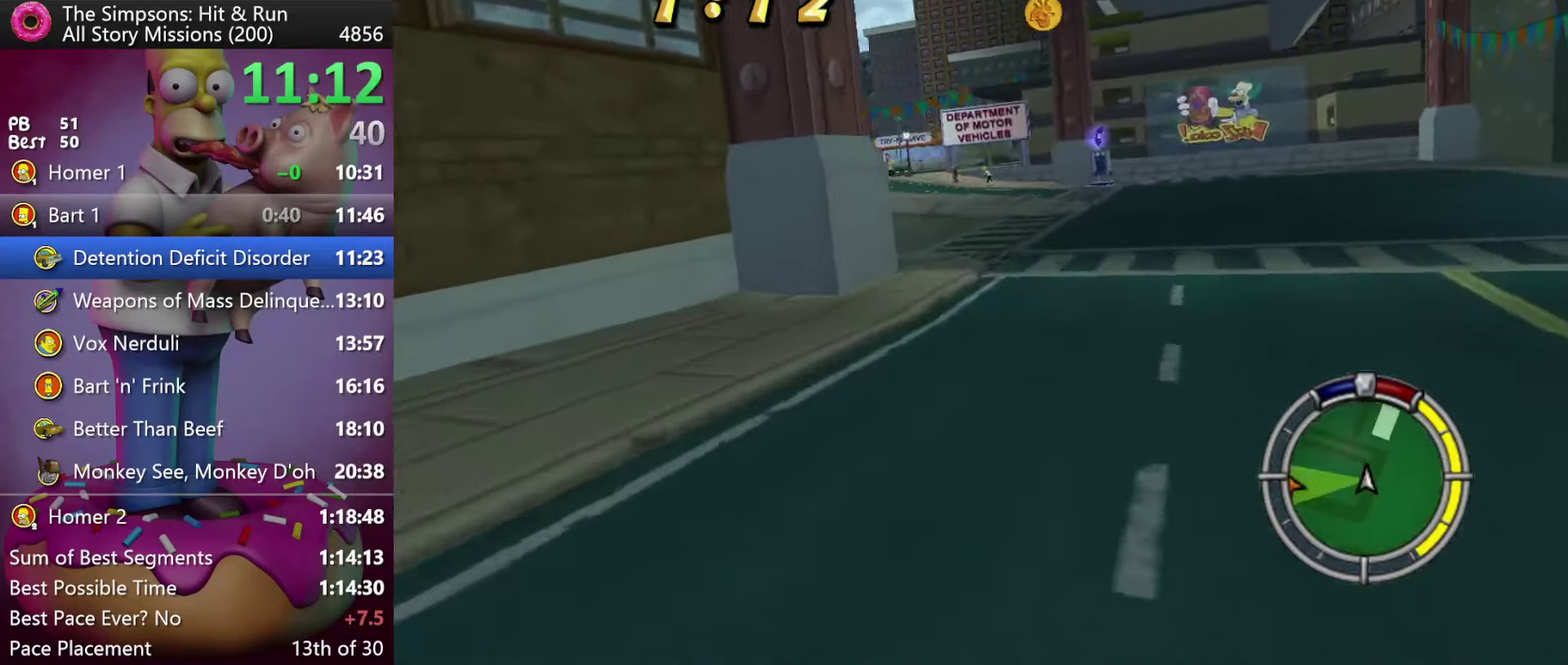
{"buttons": ["R2"], "events": []}
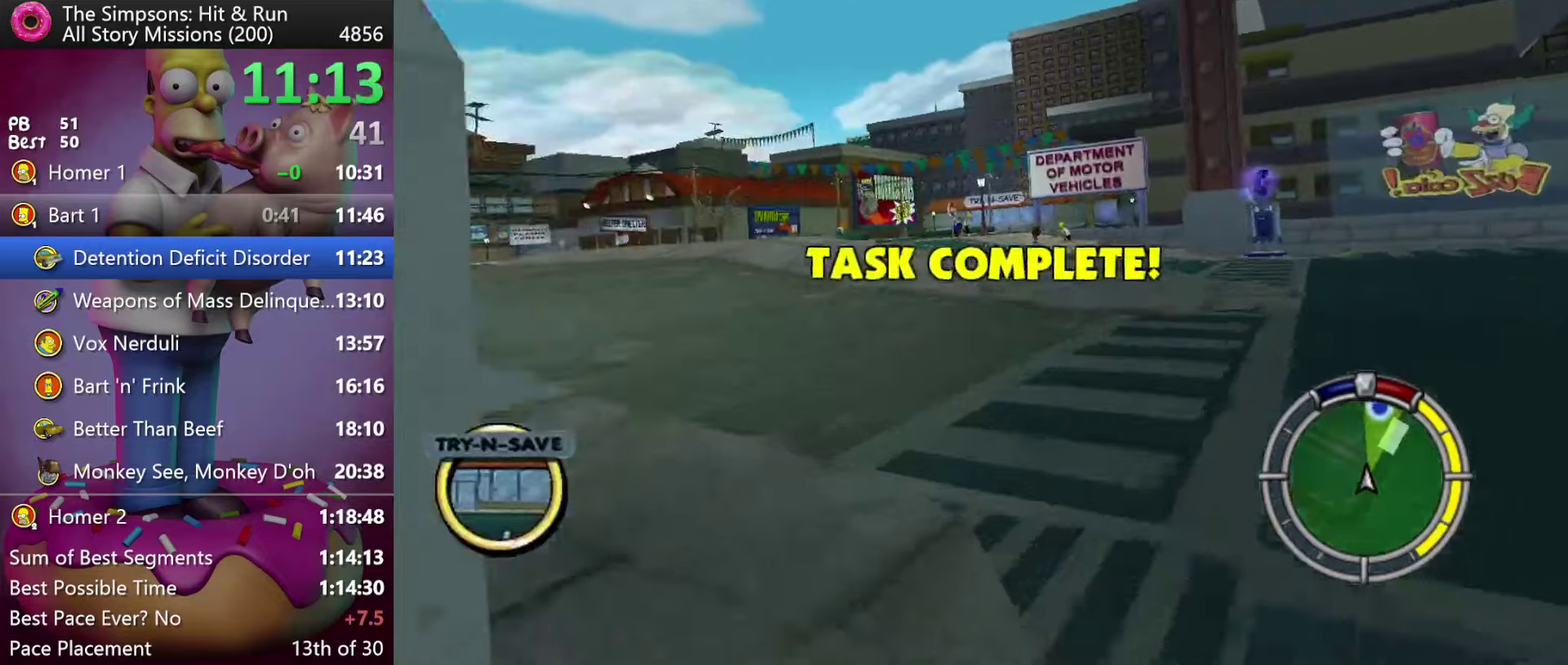
{"buttons": ["A", "R2"], "events": [[434, "A", "down"]]}
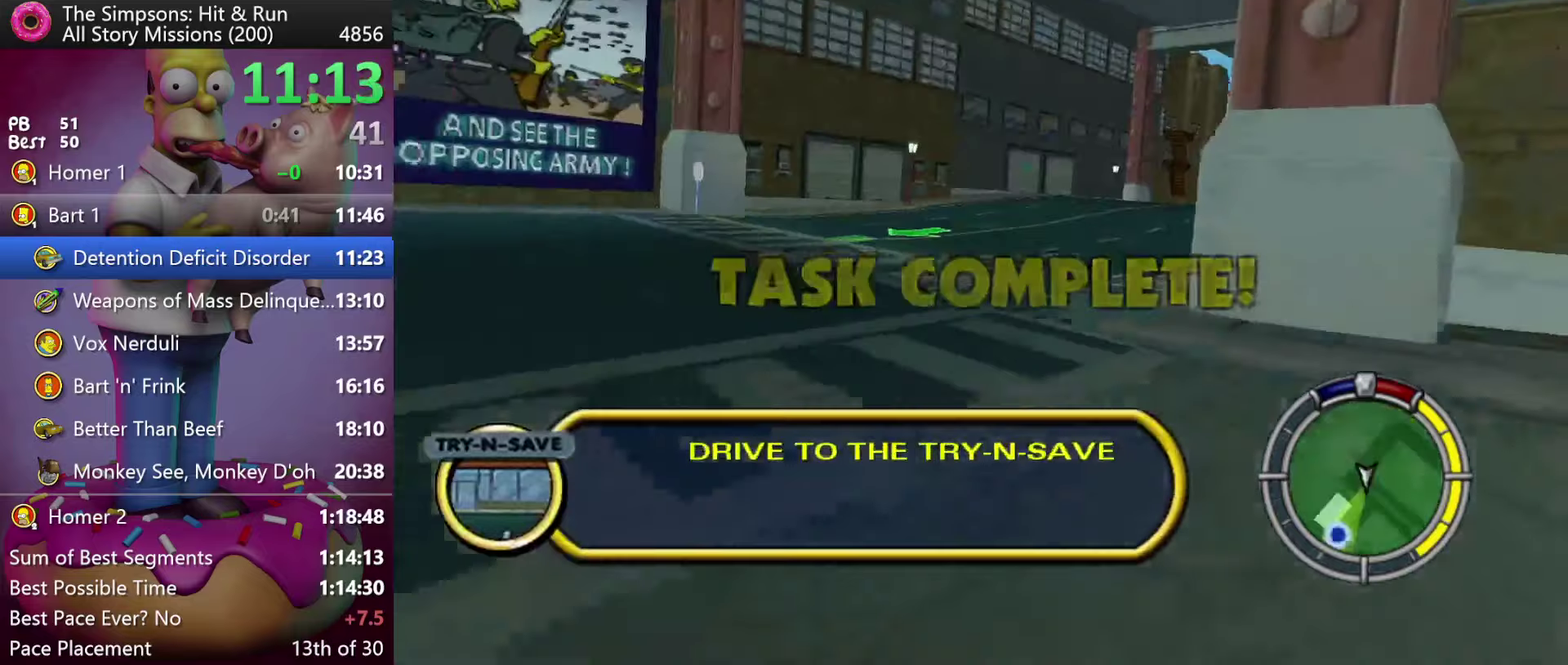
{"buttons": ["R2"], "events": [[34, "A", "up"]]}
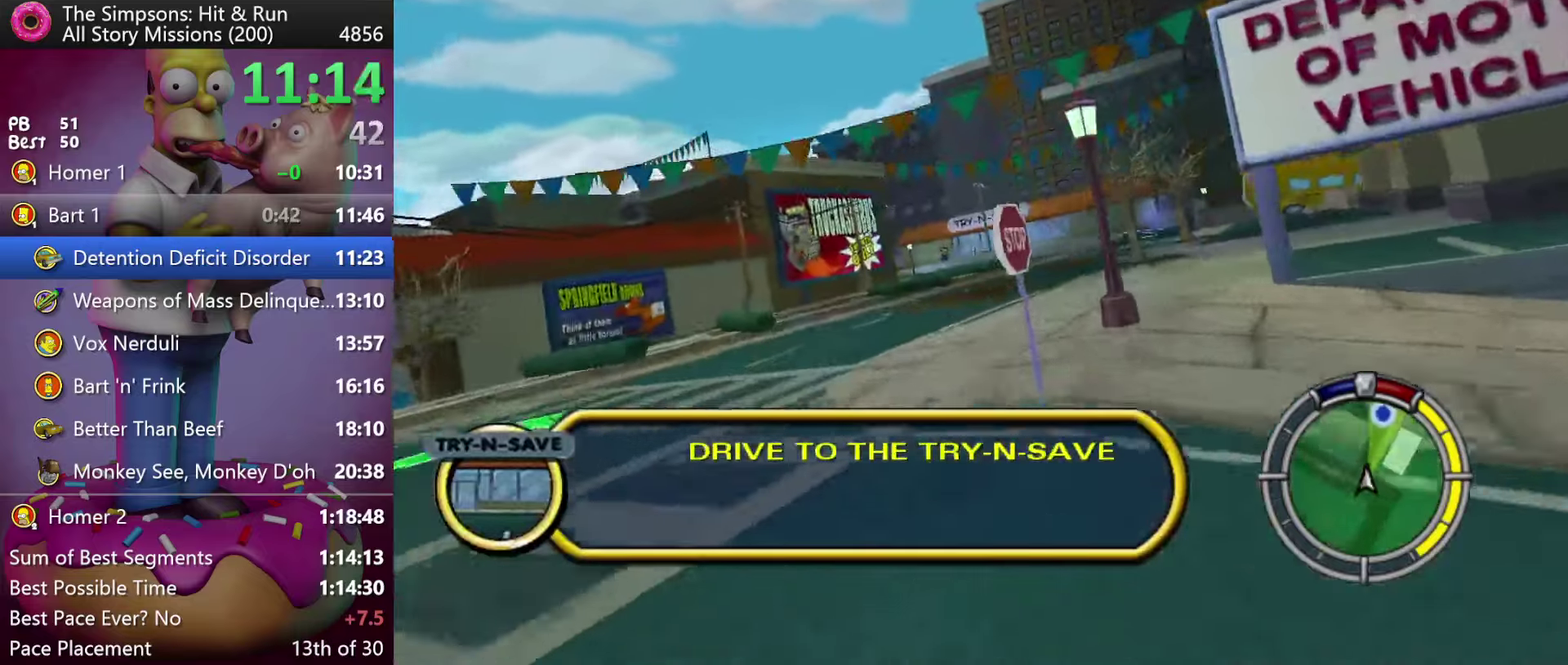
{"buttons": ["R2"], "events": []}
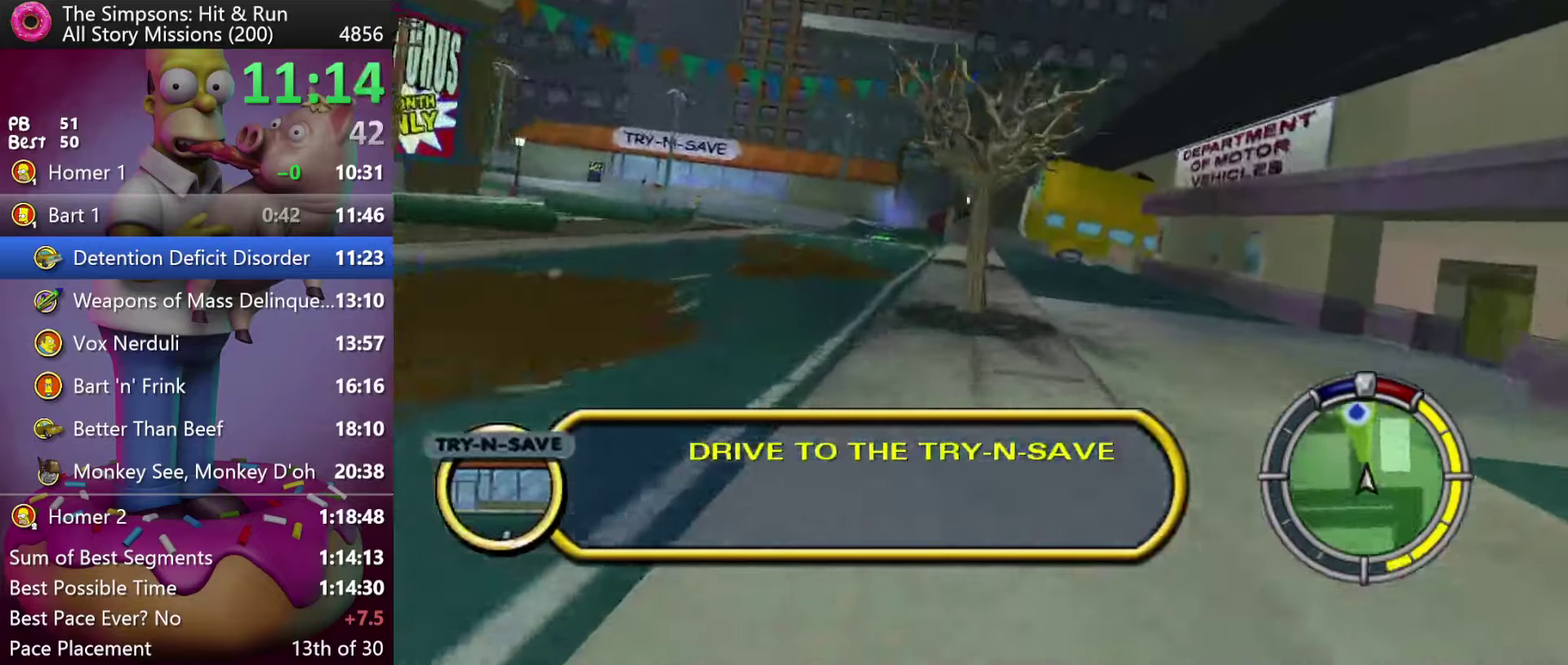
{"buttons": ["R2"], "events": [[234, "R1", "down"], [300, "R1", "up"], [384, "R1", "down"], [500, "R1", "up"]]}
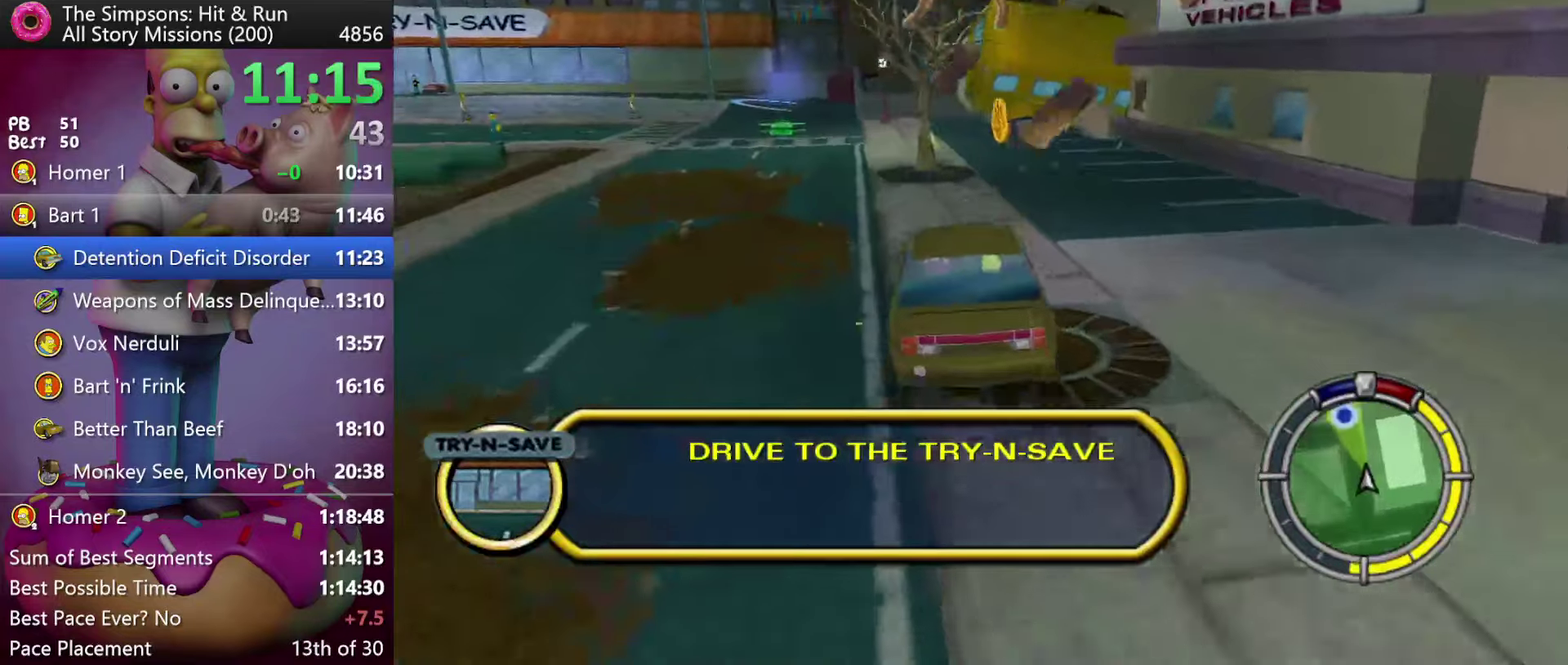
{"buttons": ["R2"], "events": []}
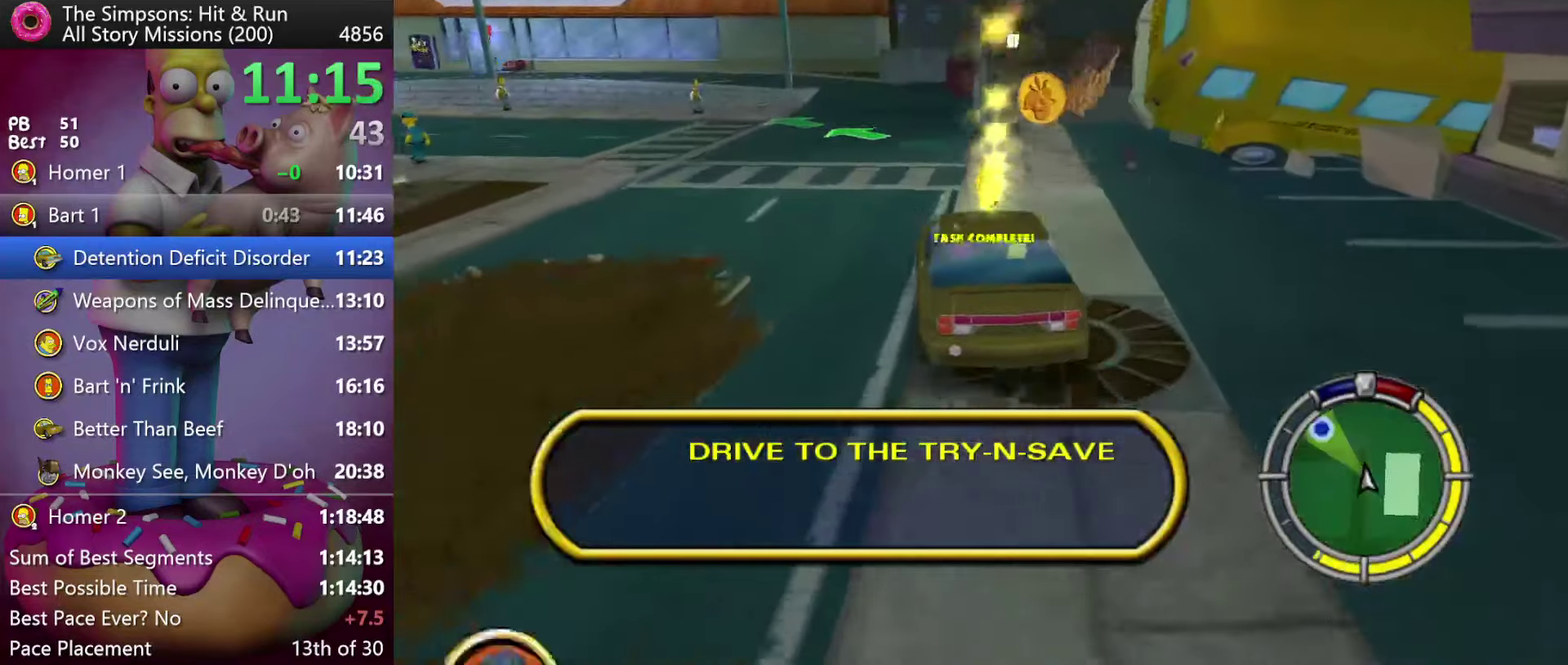
{"buttons": ["R2"], "events": []}
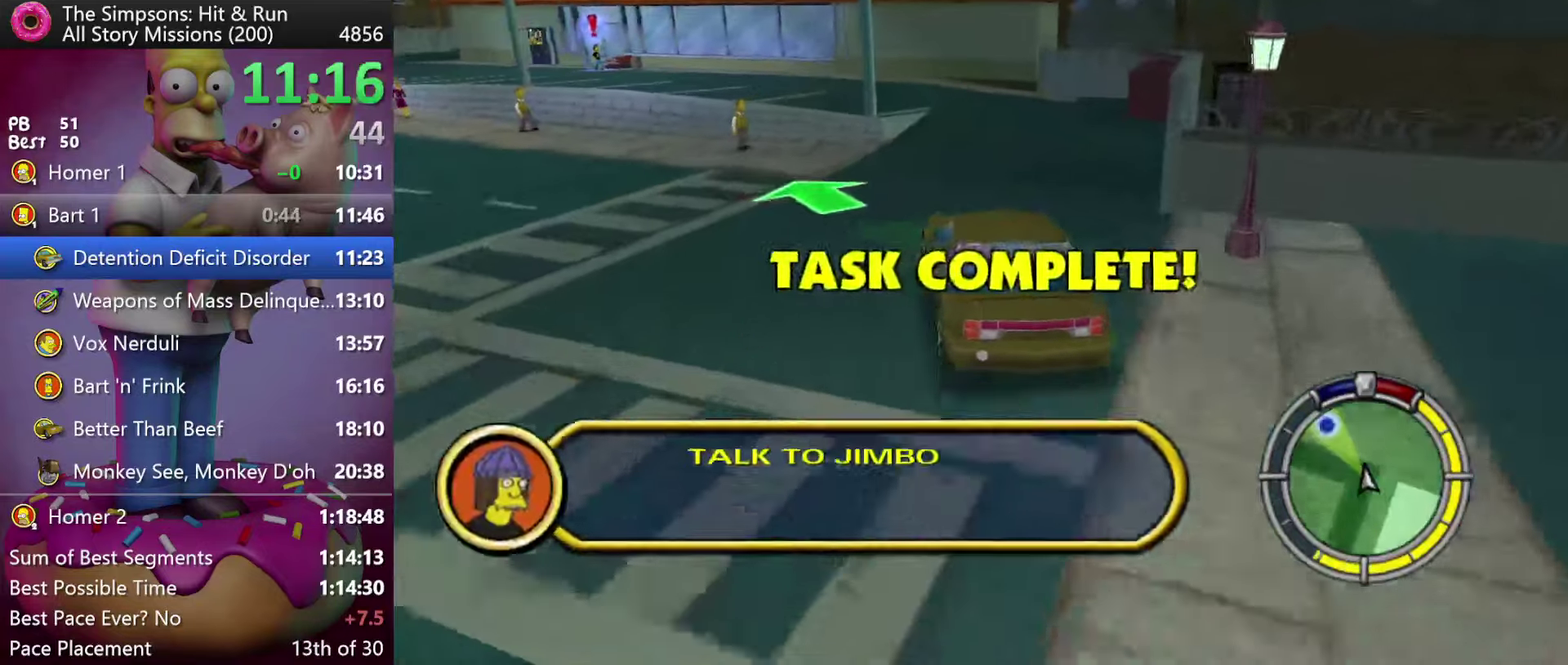
{"buttons": ["R2"], "events": []}
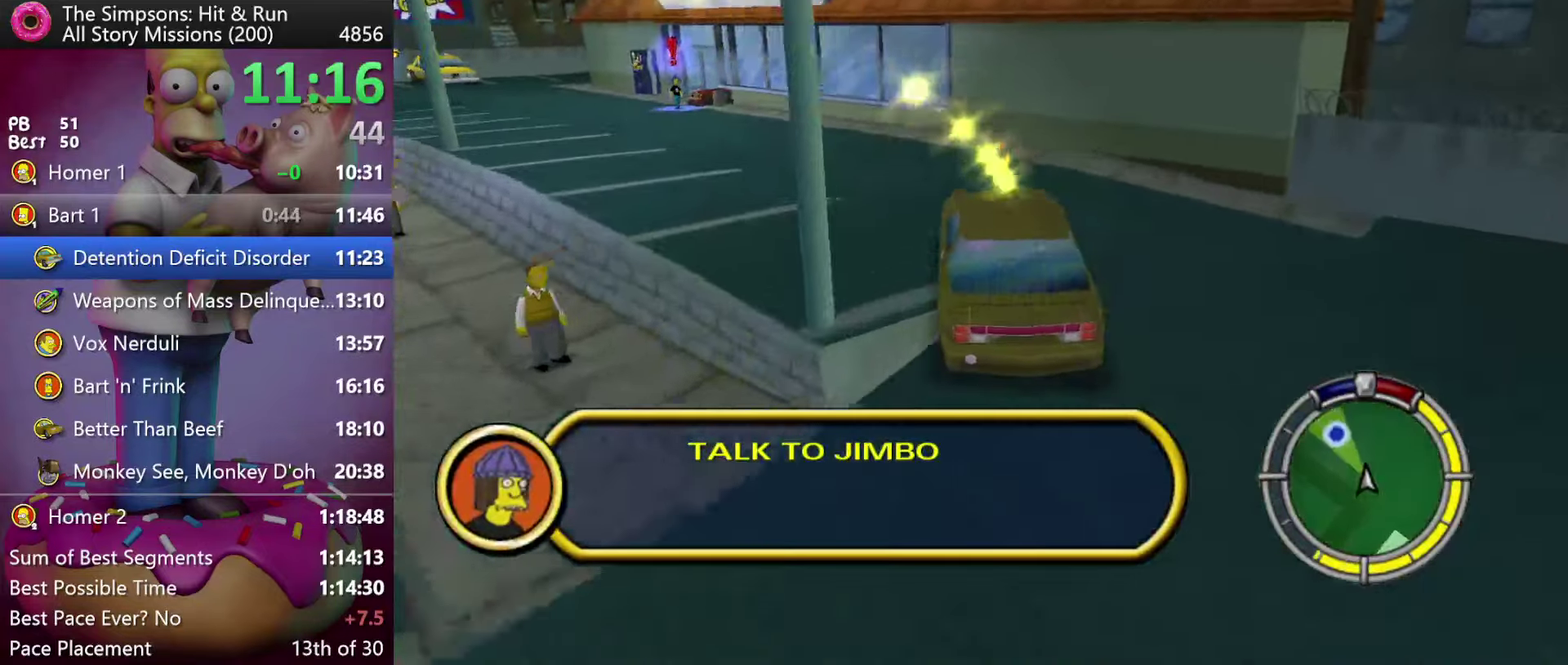
{"buttons": ["Y"], "events": [[167, "R2", "up"], [500, "Y", "down"]]}
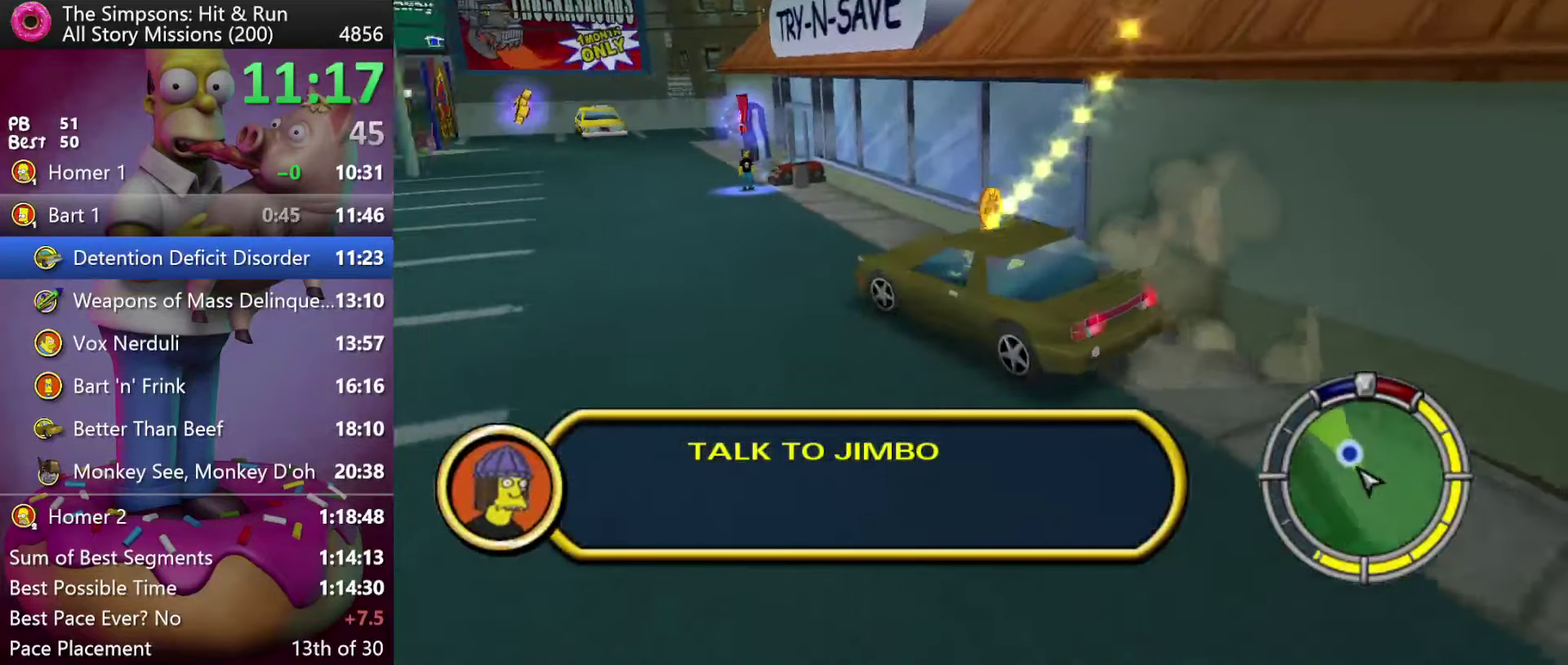
{"buttons": ["Y", "L2"], "events": [[17, "X", "down"], [134, "L2", "down"], [500, "X", "up"]]}
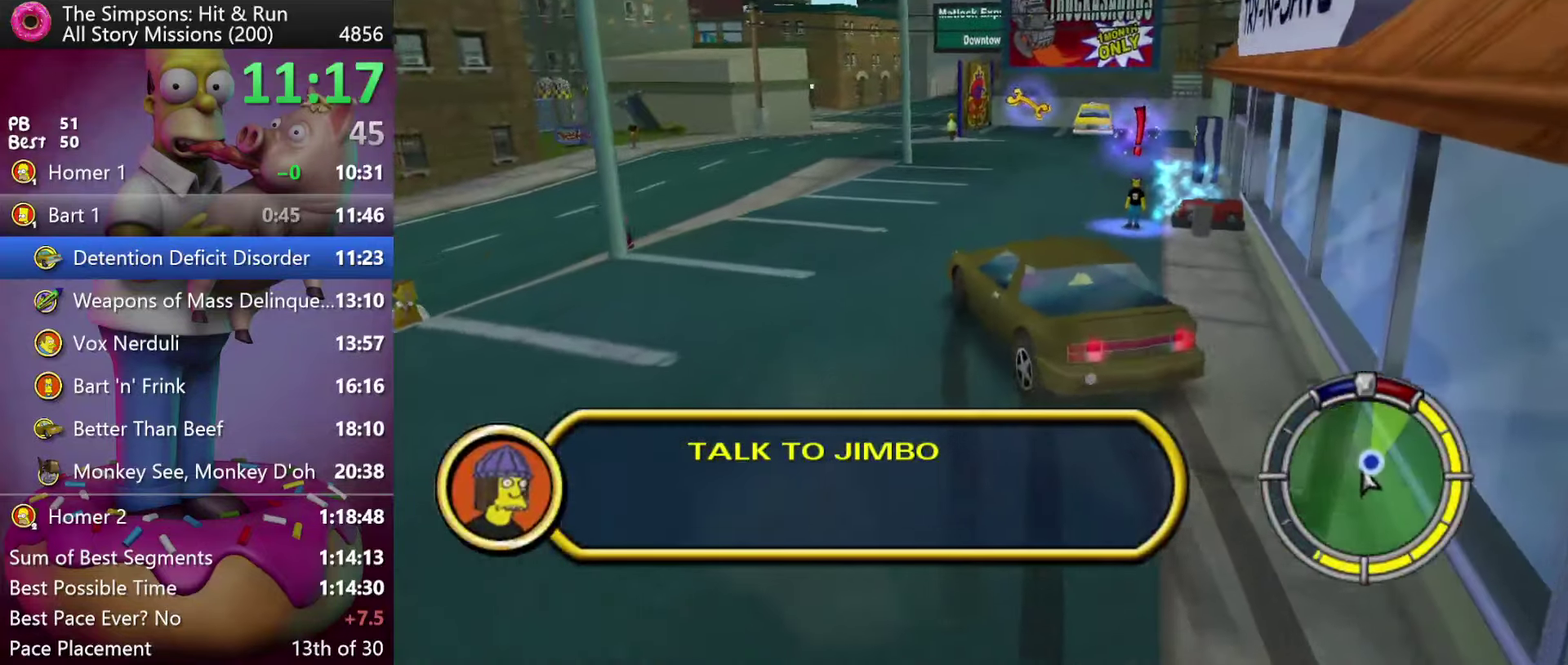
{"buttons": [], "events": [[17, "Y", "up"], [117, "Y", "down"], [334, "Y", "up"], [367, "L2", "up"]]}
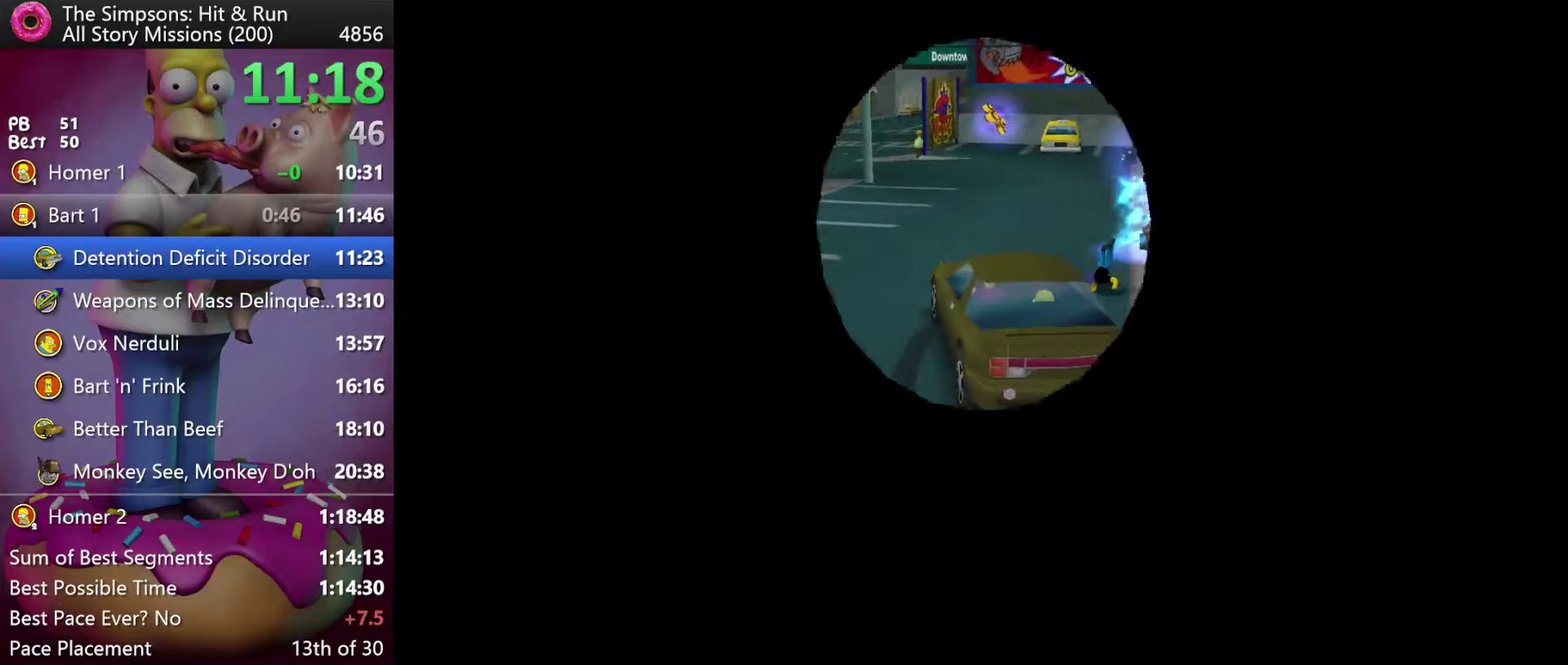
{"buttons": ["R2"], "events": [[450, "R2", "down"]]}